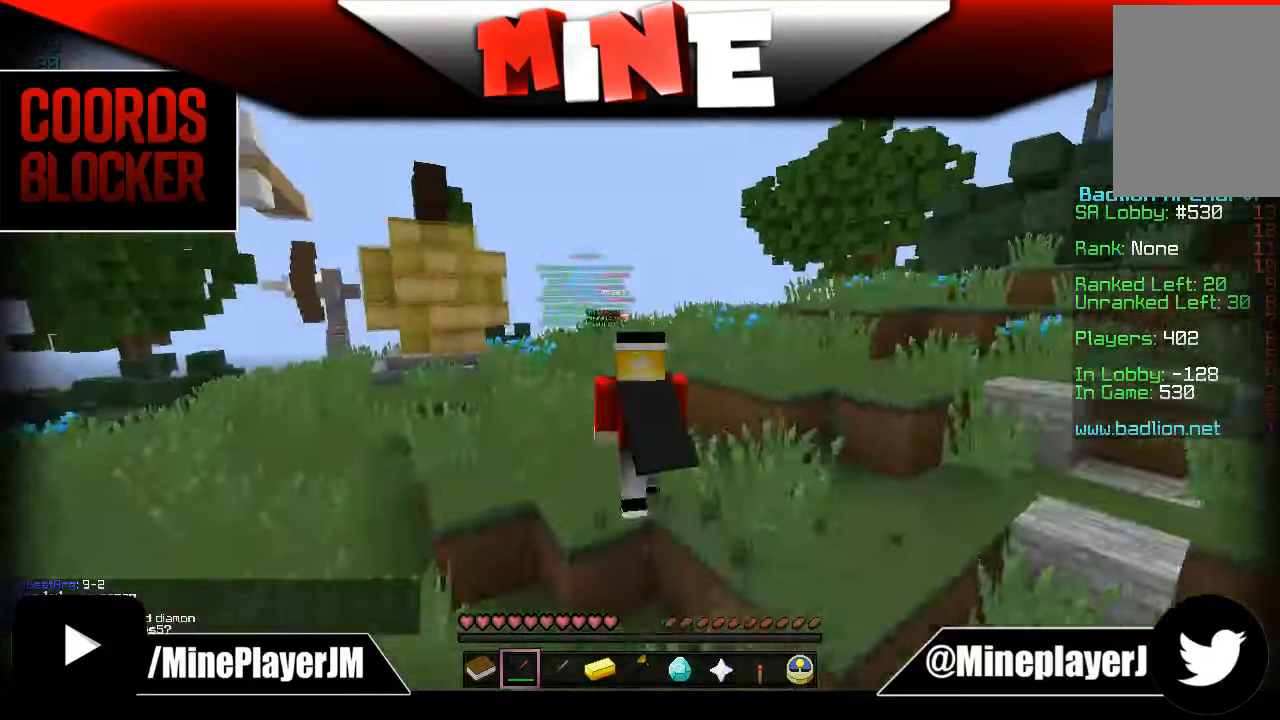
Gameplay with keyboard and mouse; each line is a JSON object with the keys and mouse buttons held at the frame after it. "events" lists presses ("down") and releases ("up") of "a", "d", "s", "w", "mouse_left" and "mouse_right" between this image and that frame as [ms after this image, input, new state], when the widget could be followed in between. "mouse_left", "mouse_right" = the "left", "right" buttons of the "mouse" list. No other keys are recorded. Fast repeated clicks can show as one long hold. Mouse movement is not recorded.
{"keys": ["w"], "mouse": [], "events": [[33, "mouse_left", "up"]]}
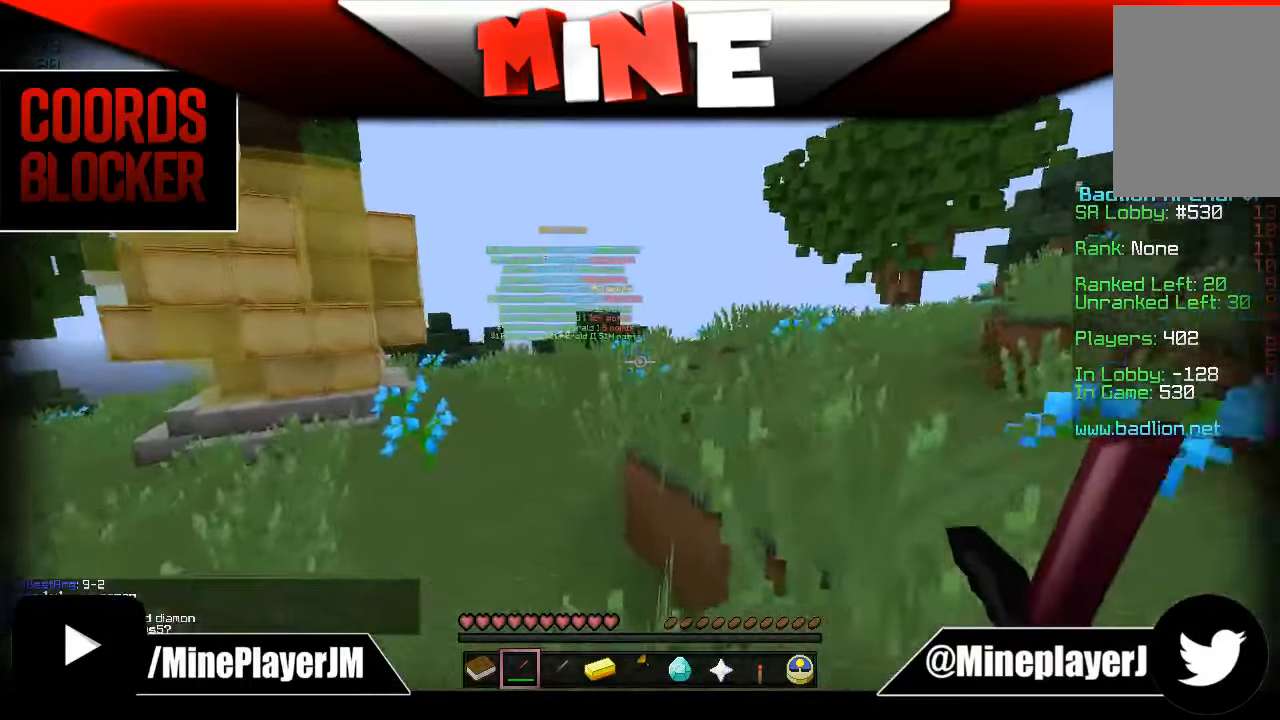
{"keys": ["a", "w"], "mouse": [], "events": [[33, "a", "down"]]}
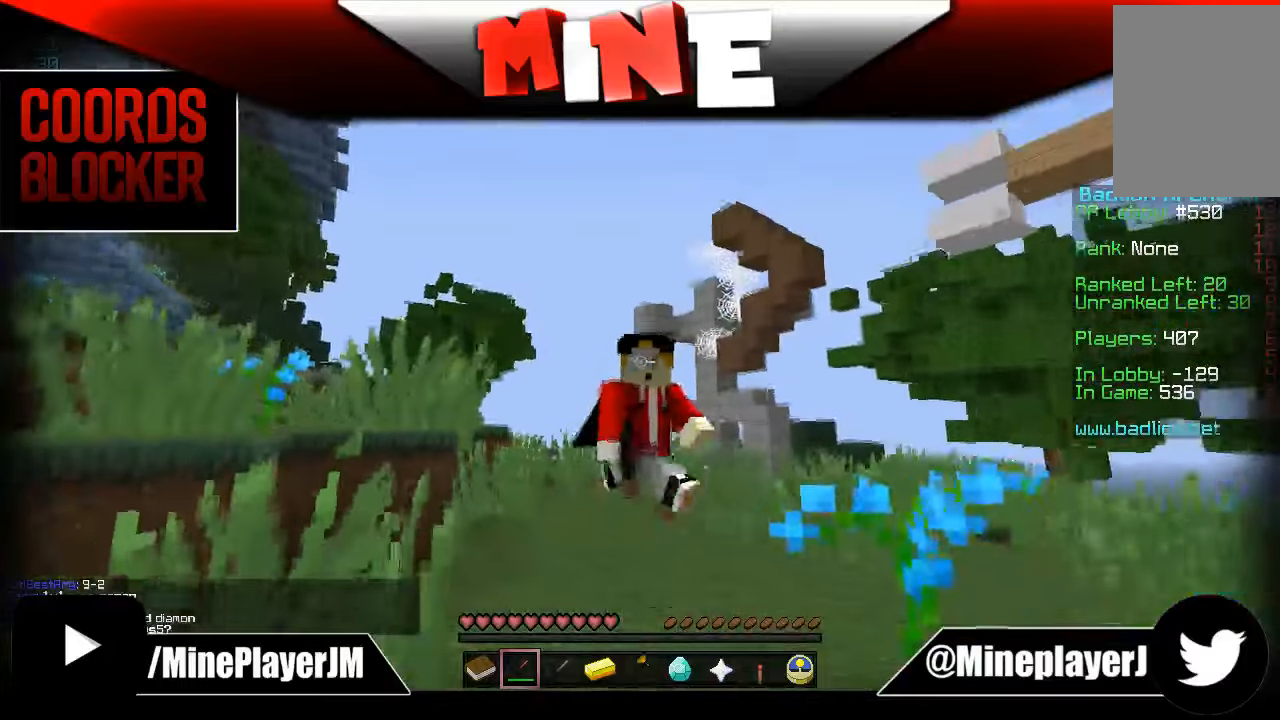
{"keys": ["w"], "mouse": [], "events": [[84, "a", "up"]]}
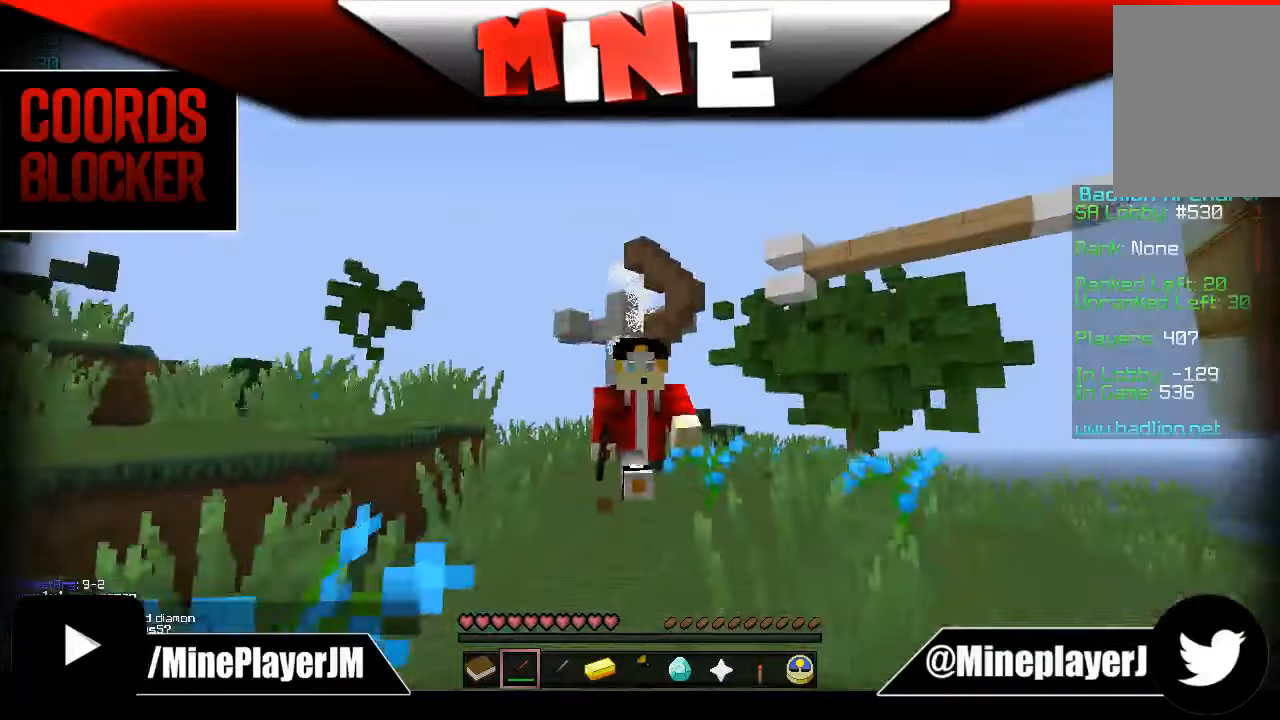
{"keys": ["w"], "mouse": [], "events": []}
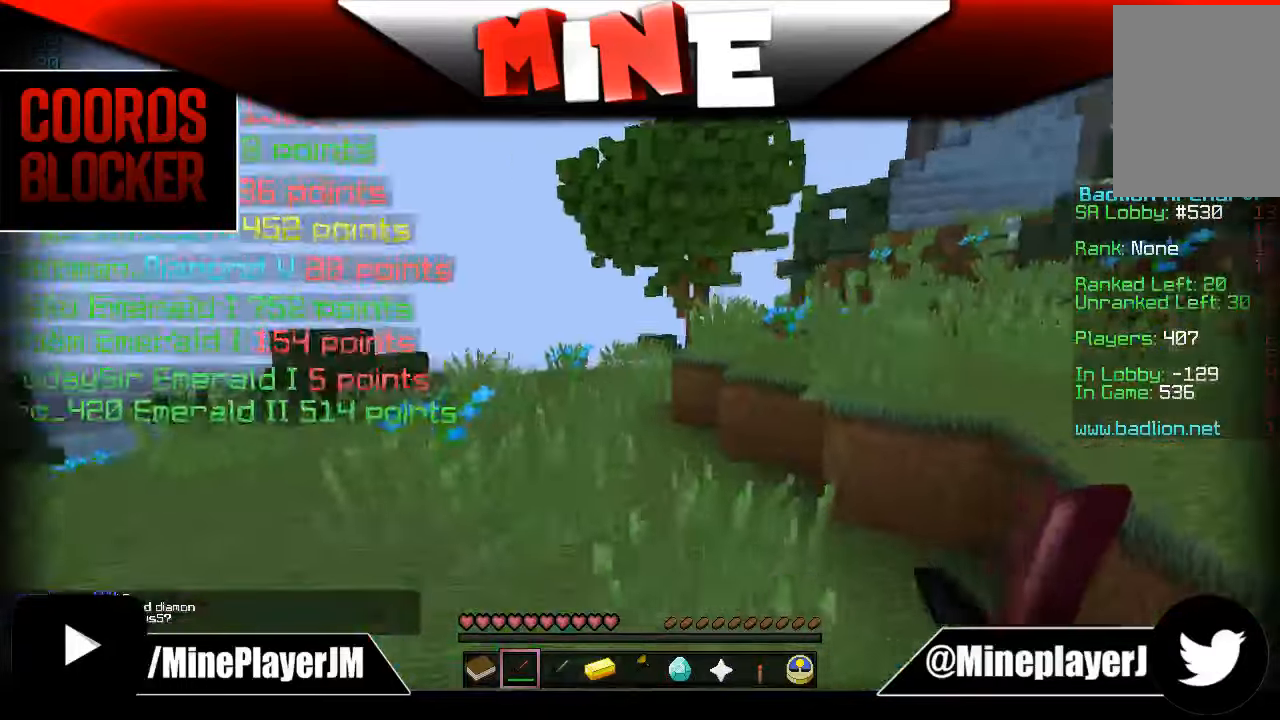
{"keys": ["w"], "mouse": [], "events": []}
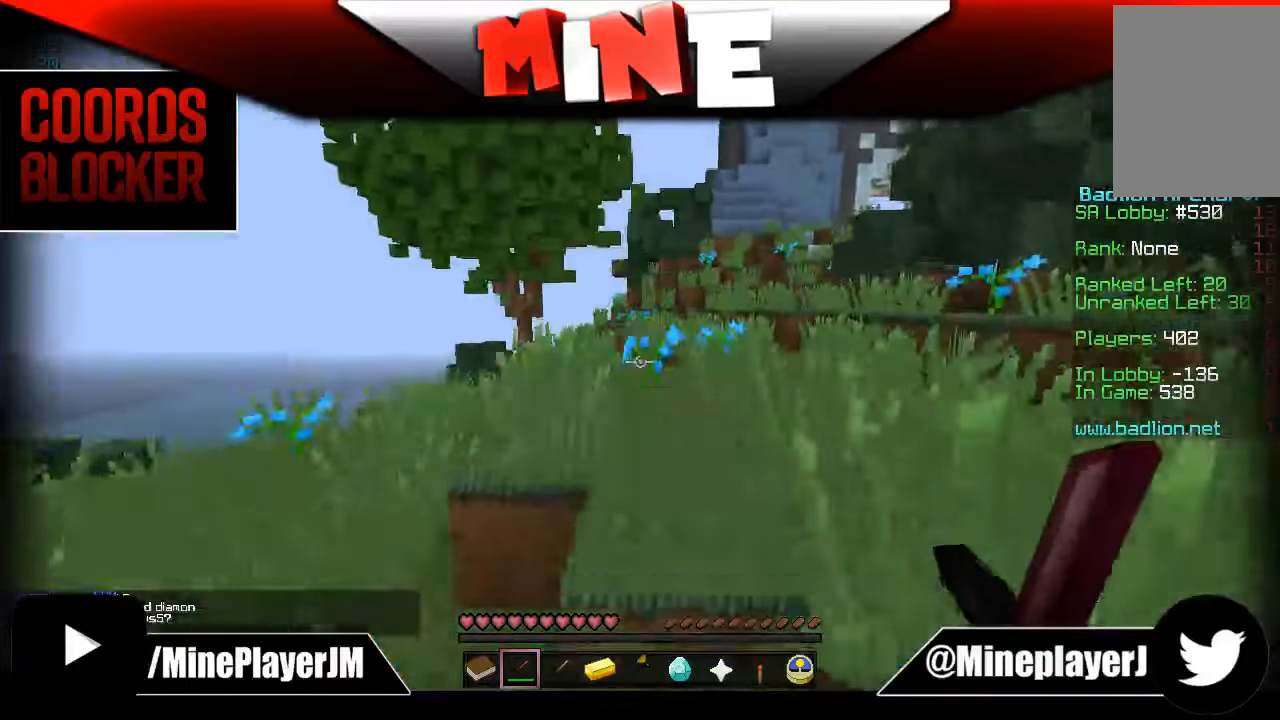
{"keys": ["w"], "mouse": [], "events": []}
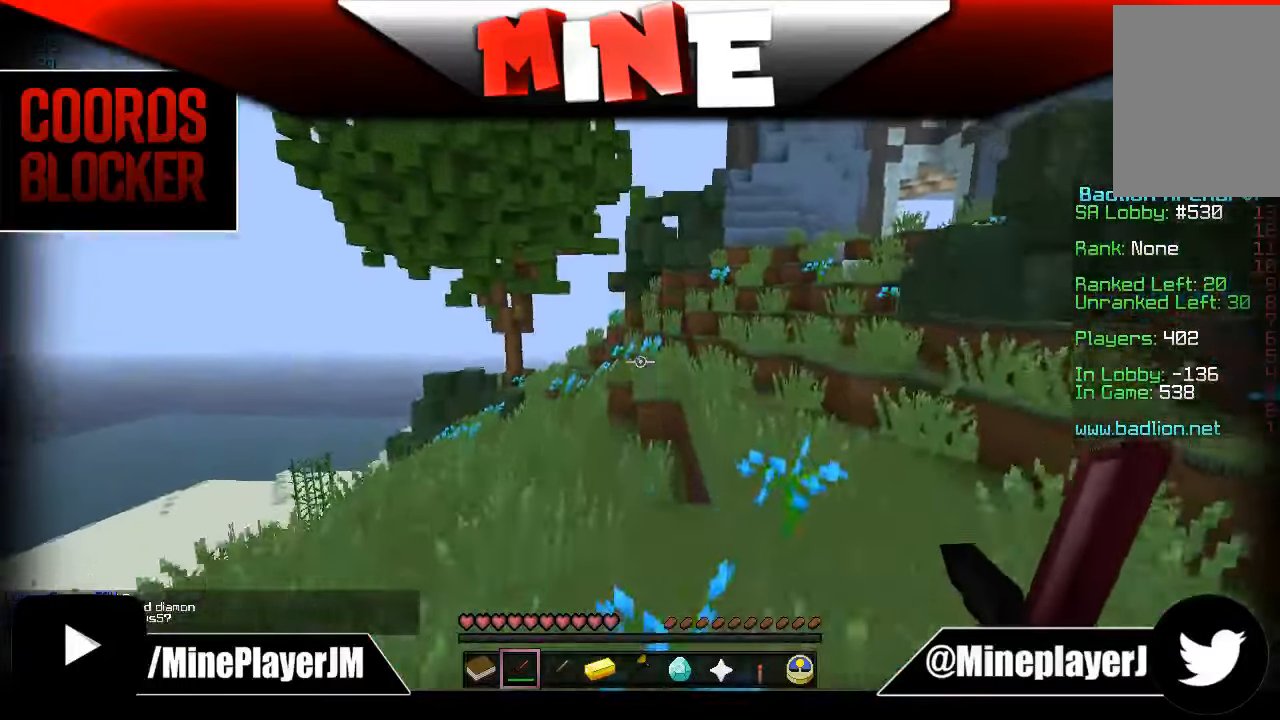
{"keys": ["a", "w"], "mouse": ["left"], "events": [[334, "a", "down"], [434, "mouse_left", "down"]]}
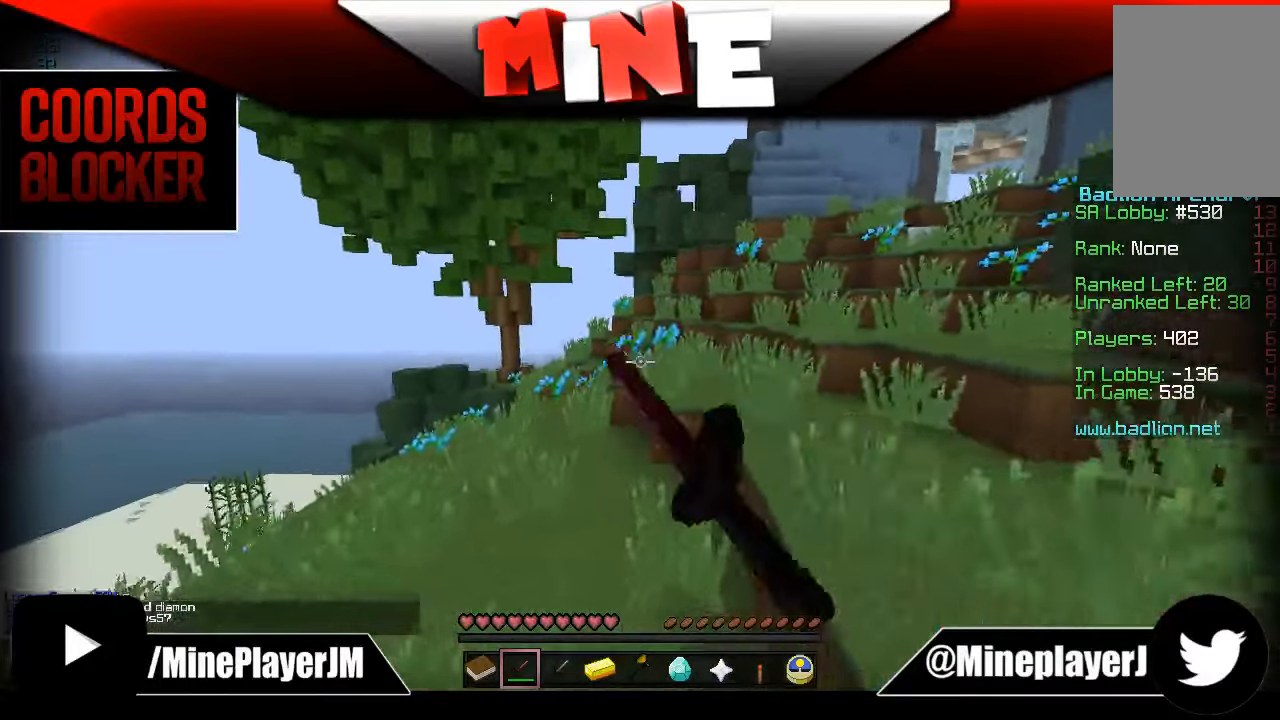
{"keys": ["w"], "mouse": [], "events": [[234, "mouse_left", "up"], [284, "a", "up"]]}
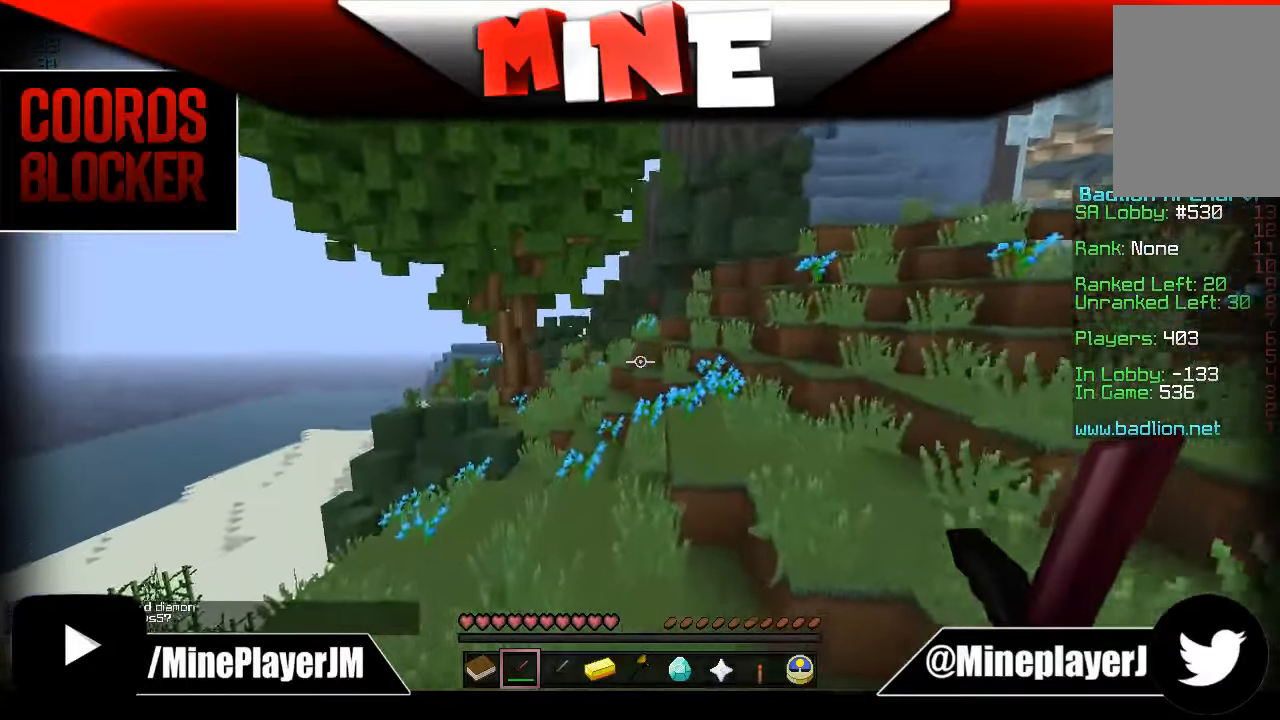
{"keys": ["a", "w"], "mouse": [], "events": [[184, "d", "down"], [234, "mouse_left", "down"], [434, "a", "down"], [434, "d", "up"], [434, "mouse_left", "up"]]}
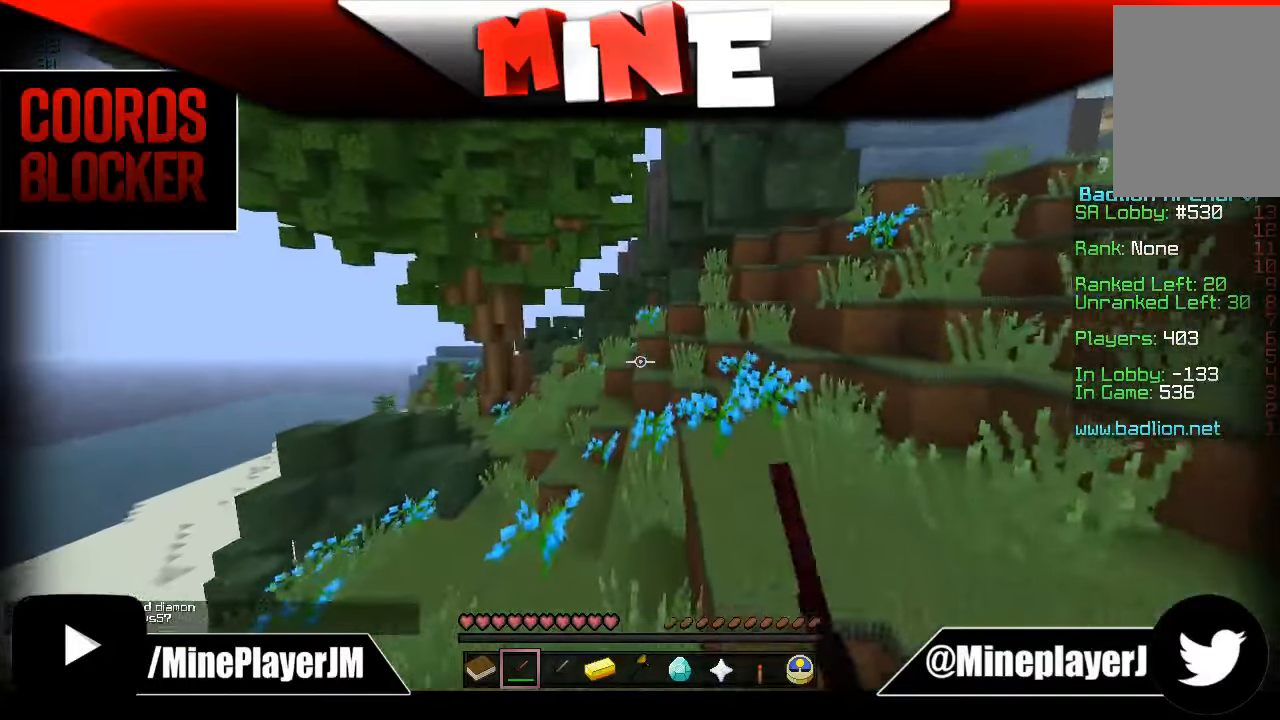
{"keys": ["w"], "mouse": [], "events": [[184, "a", "up"]]}
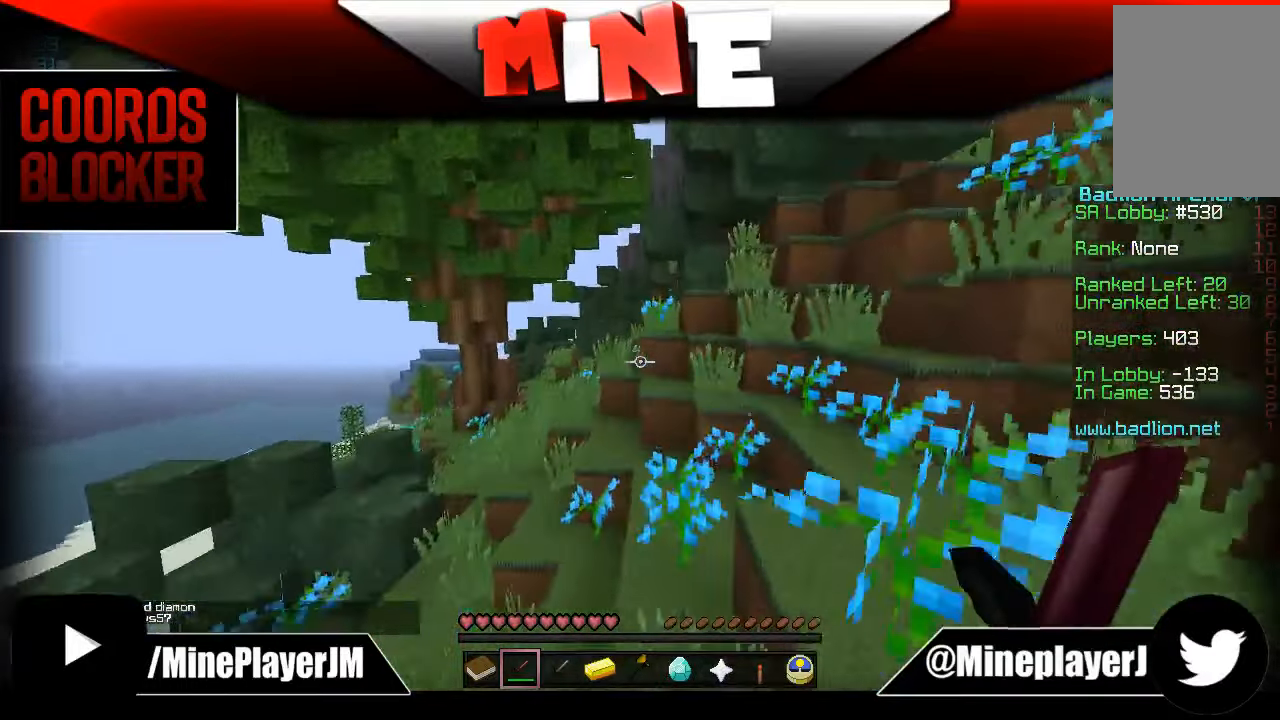
{"keys": ["w"], "mouse": [], "events": []}
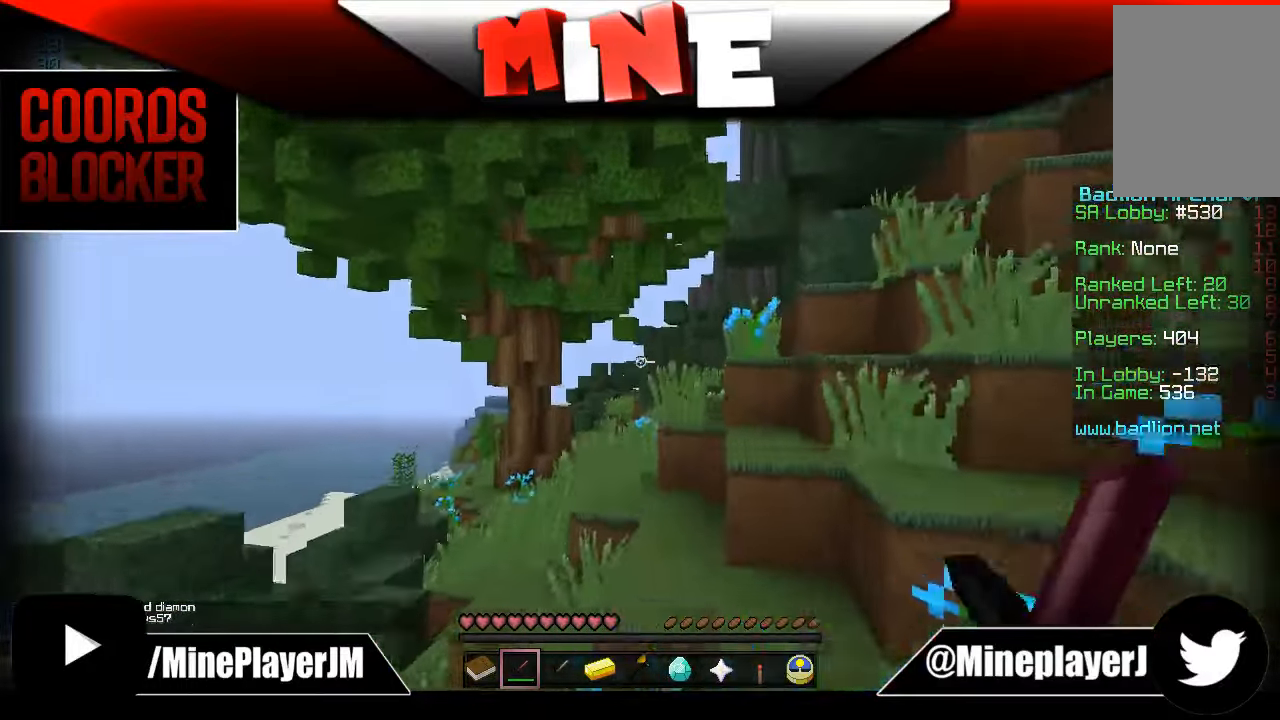
{"keys": ["a", "w"], "mouse": [], "events": [[483, "a", "down"]]}
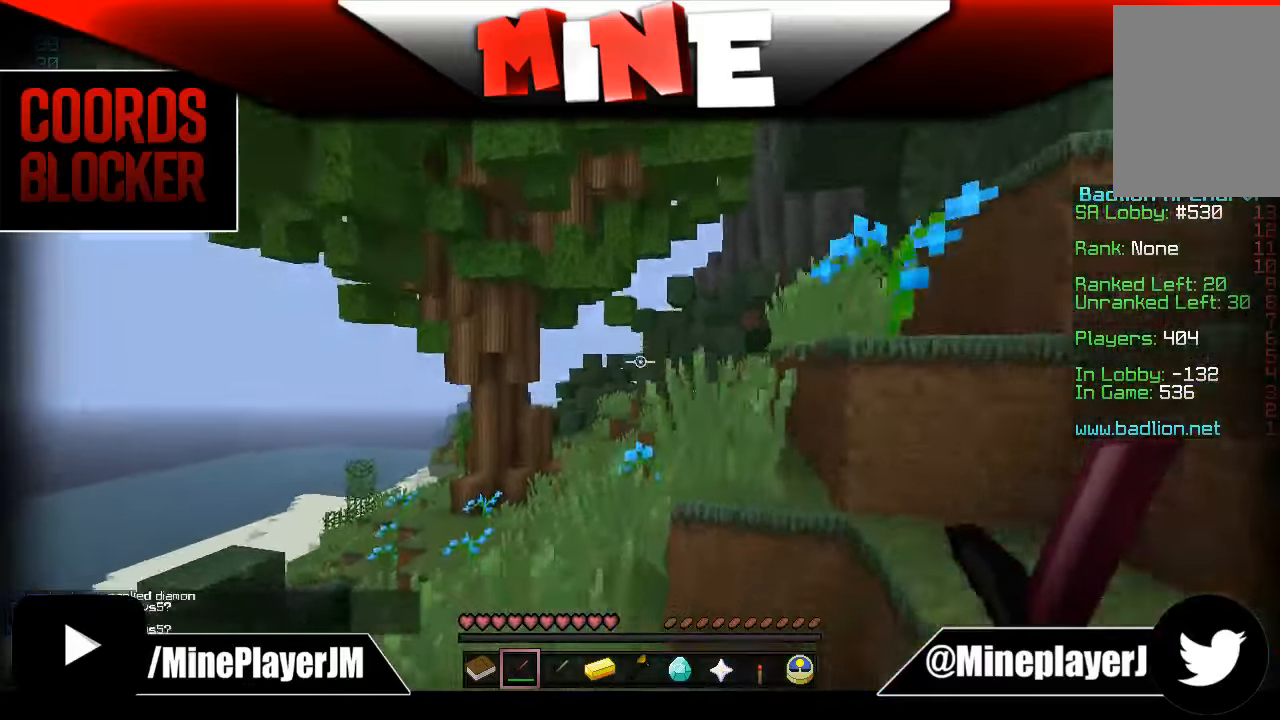
{"keys": [], "mouse": [], "events": [[33, "mouse_left", "down"], [233, "a", "up"], [233, "mouse_left", "up"], [483, "w", "up"]]}
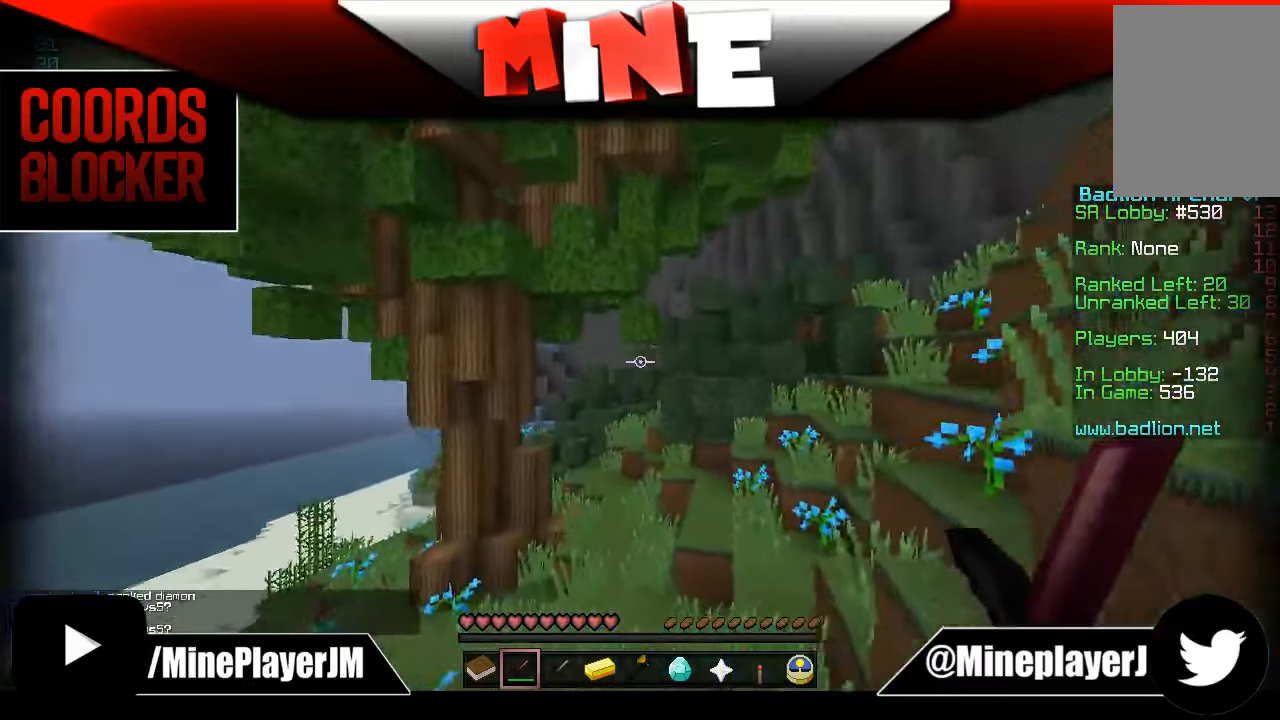
{"keys": ["w"], "mouse": [], "events": [[83, "d", "down"], [83, "mouse_left", "down"], [333, "d", "up"], [333, "mouse_left", "up"], [433, "w", "down"]]}
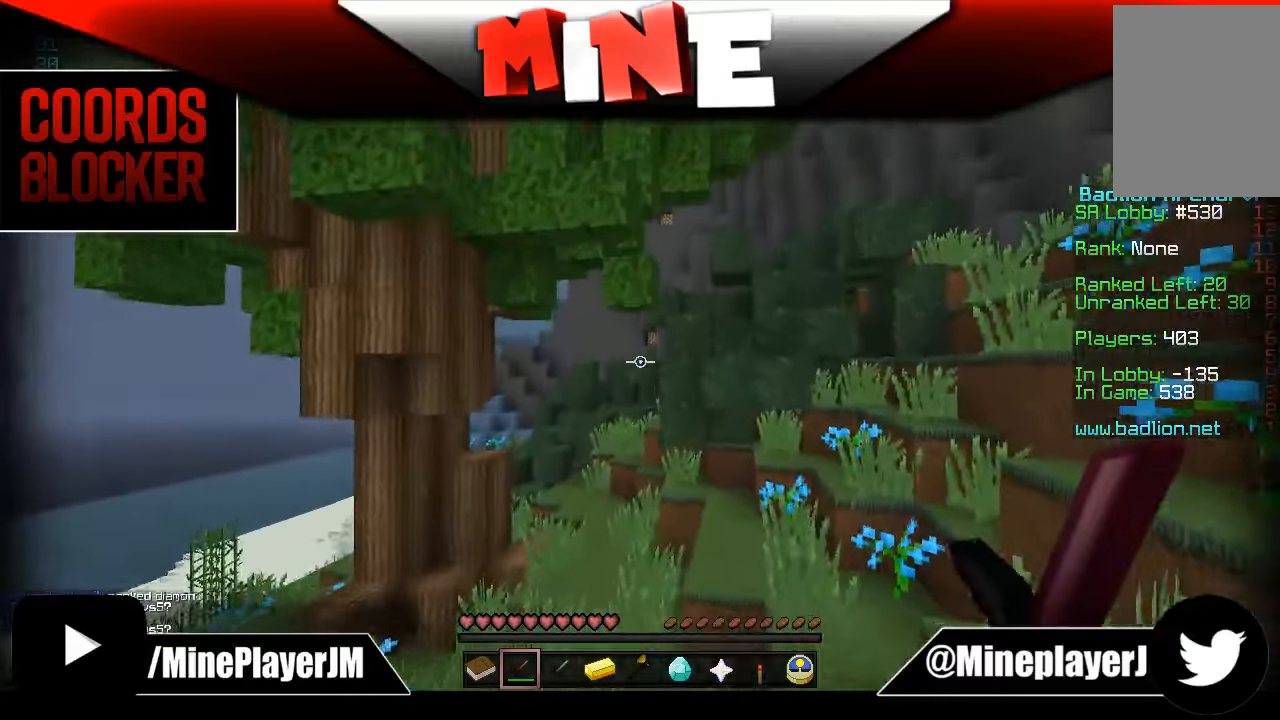
{"keys": ["w"], "mouse": [], "events": [[233, "a", "down"], [433, "a", "up"]]}
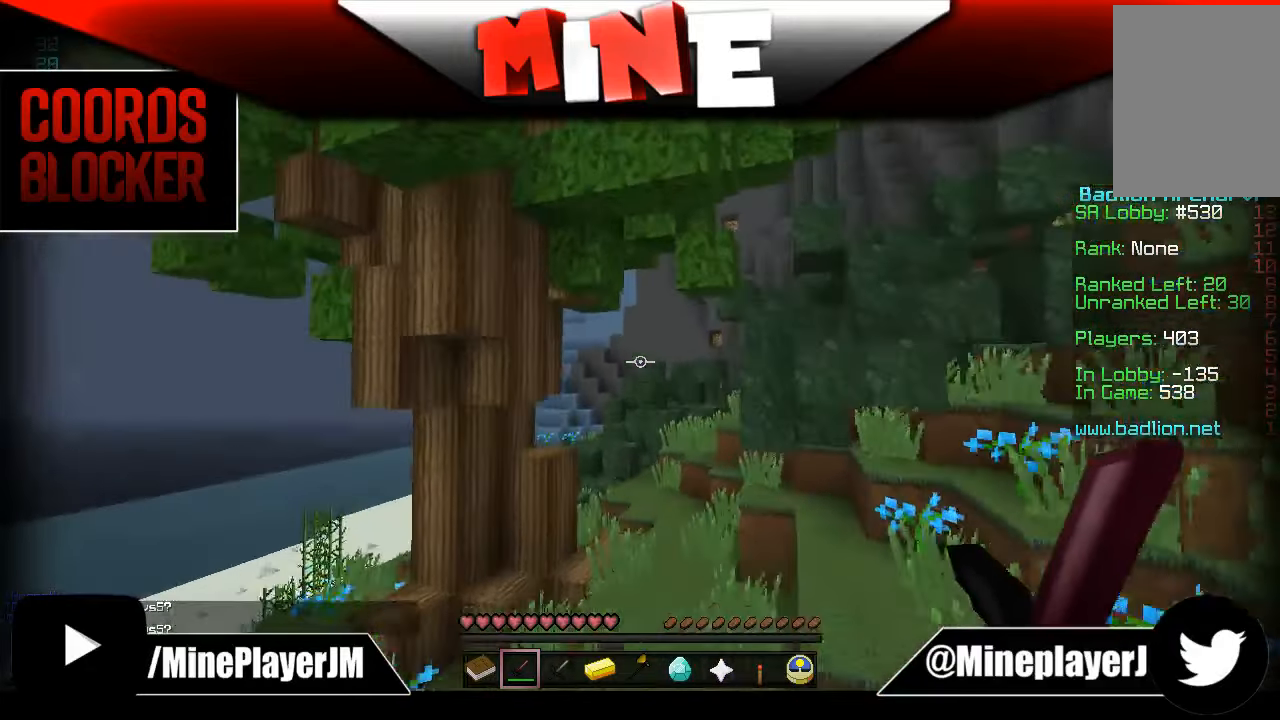
{"keys": ["w"], "mouse": [], "events": []}
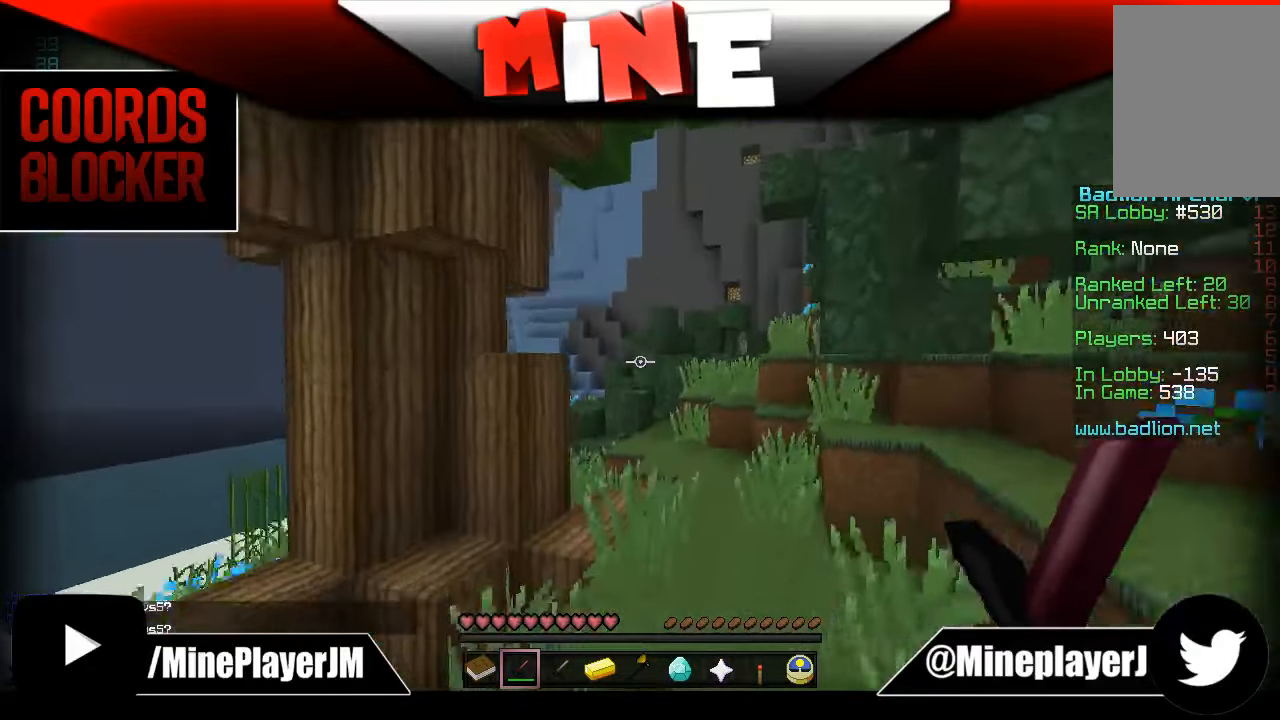
{"keys": ["d", "w"], "mouse": [], "events": [[233, "d", "down"]]}
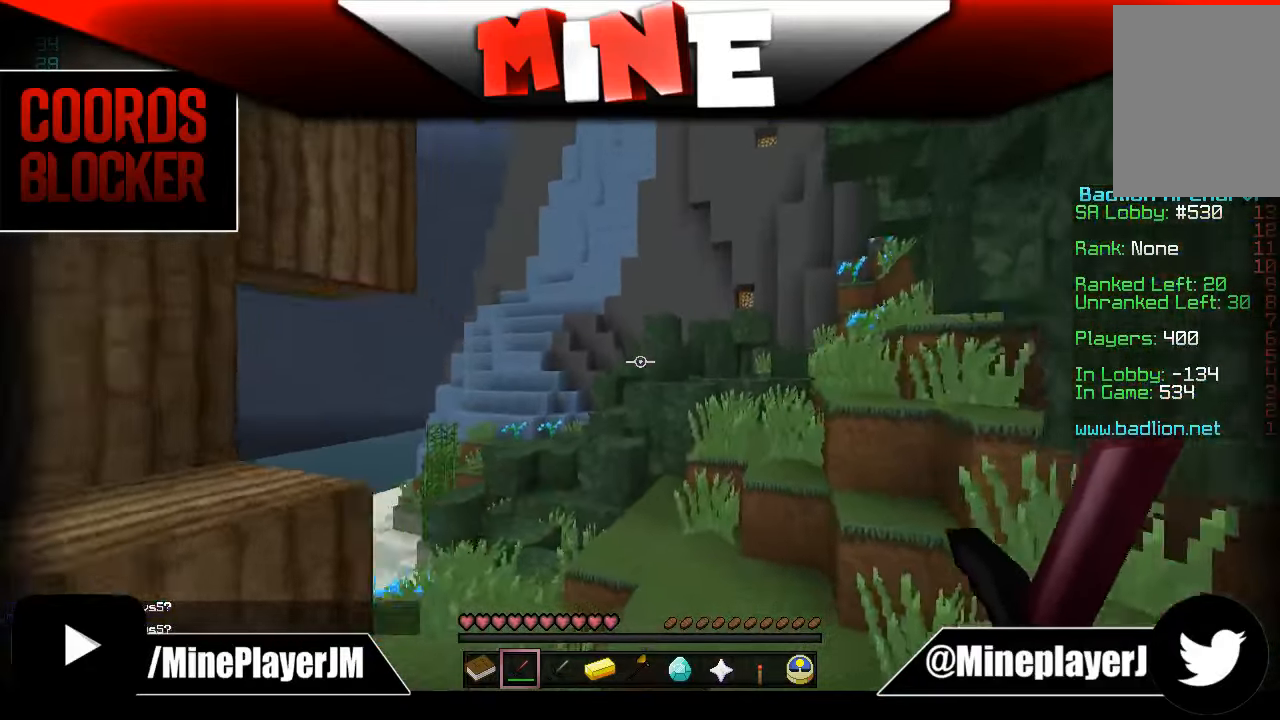
{"keys": ["w"], "mouse": [], "events": [[33, "d", "up"]]}
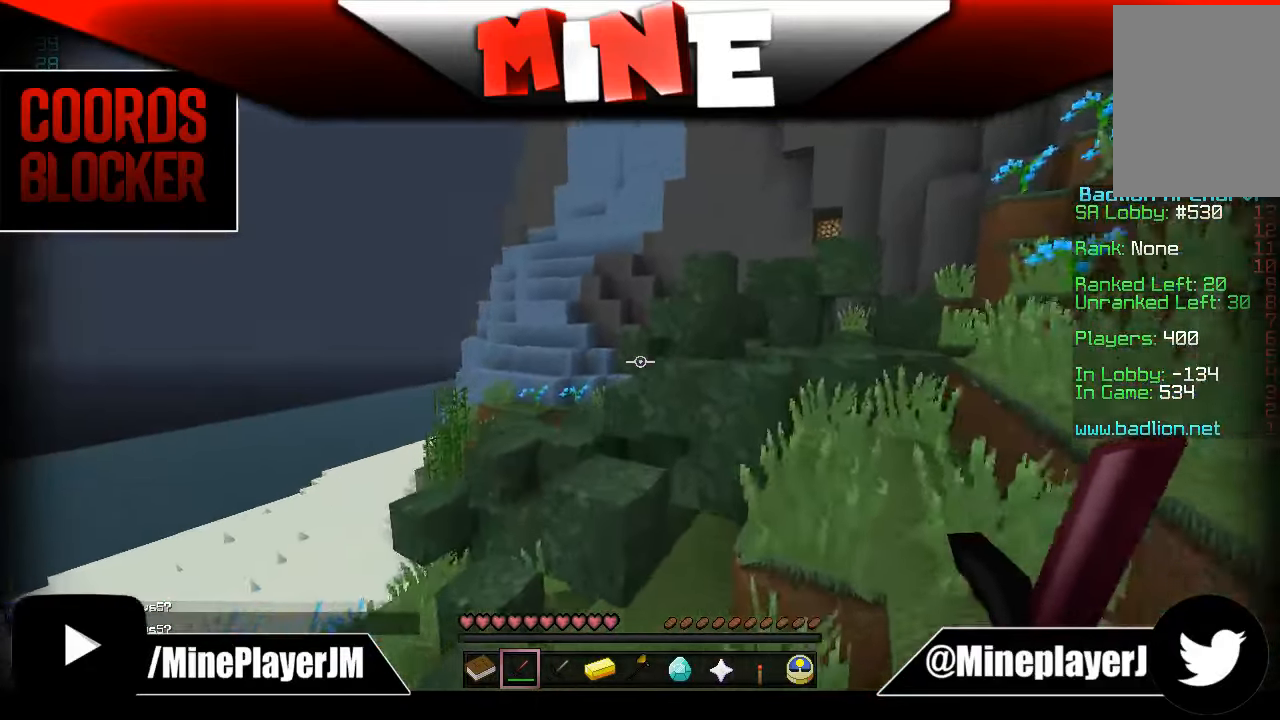
{"keys": ["a", "w"], "mouse": [], "events": [[116, "a", "down"]]}
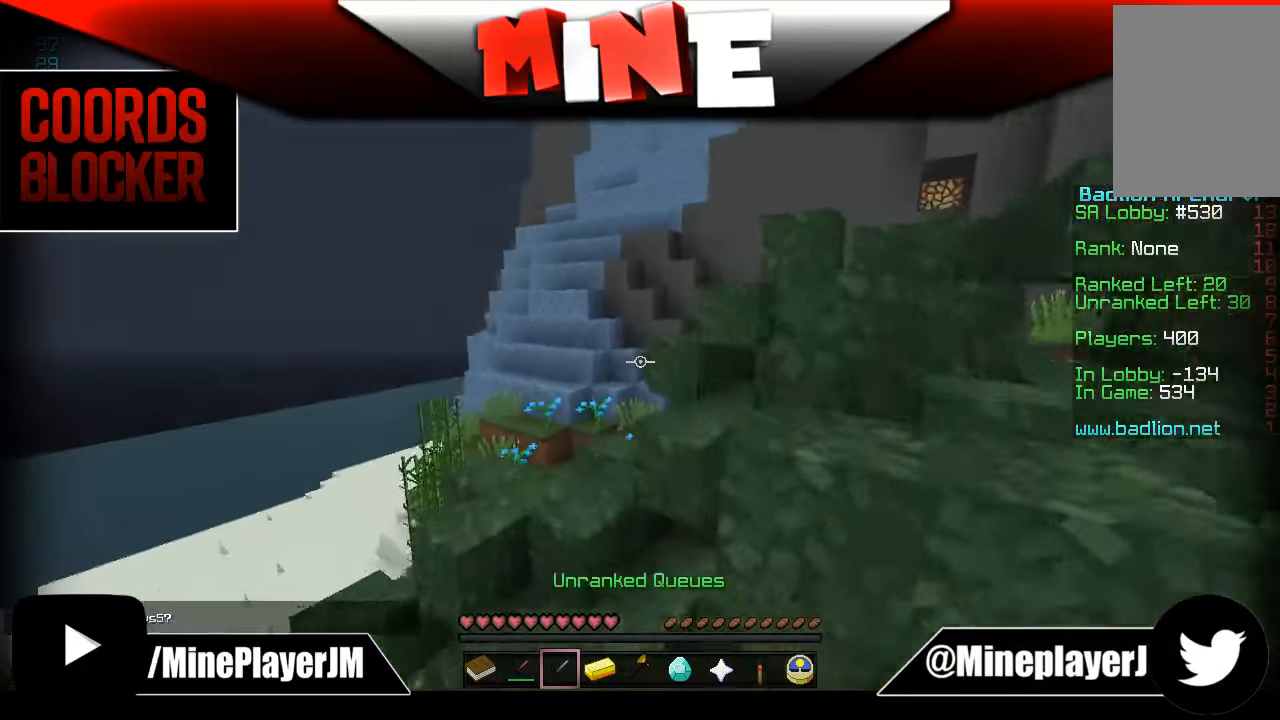
{"keys": ["w"], "mouse": [], "events": [[33, "a", "up"]]}
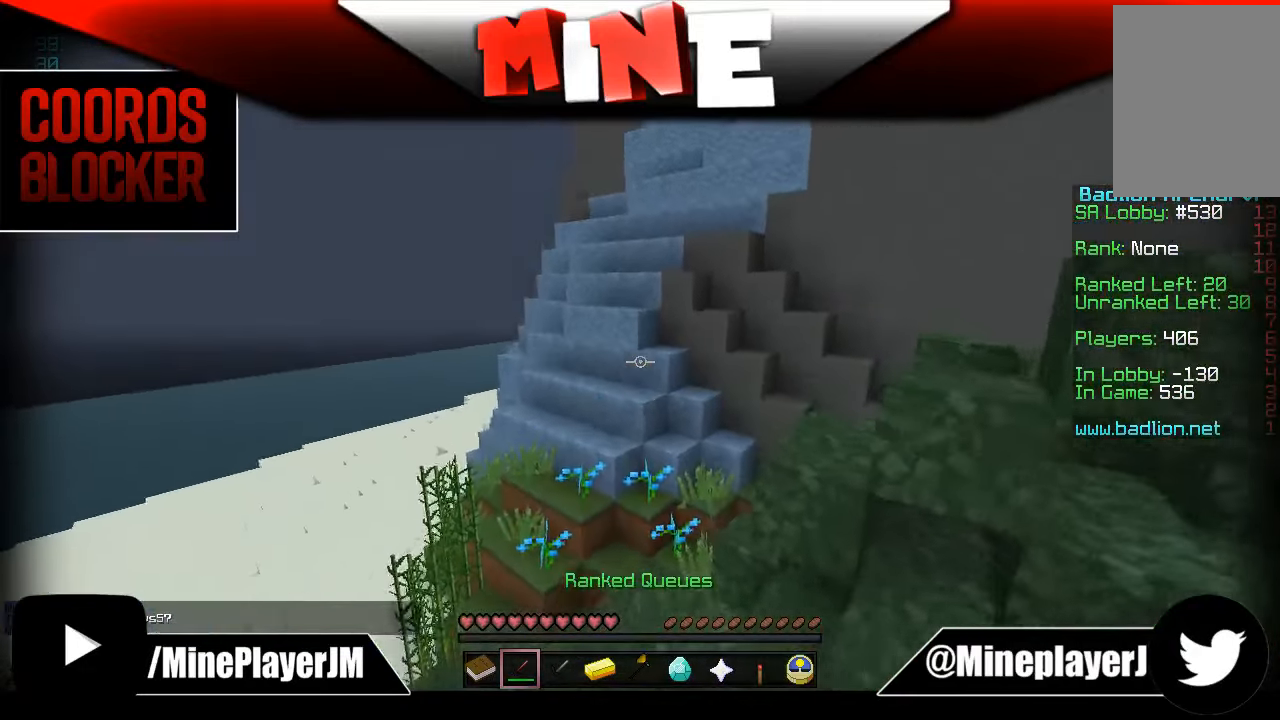
{"keys": ["w"], "mouse": [], "events": []}
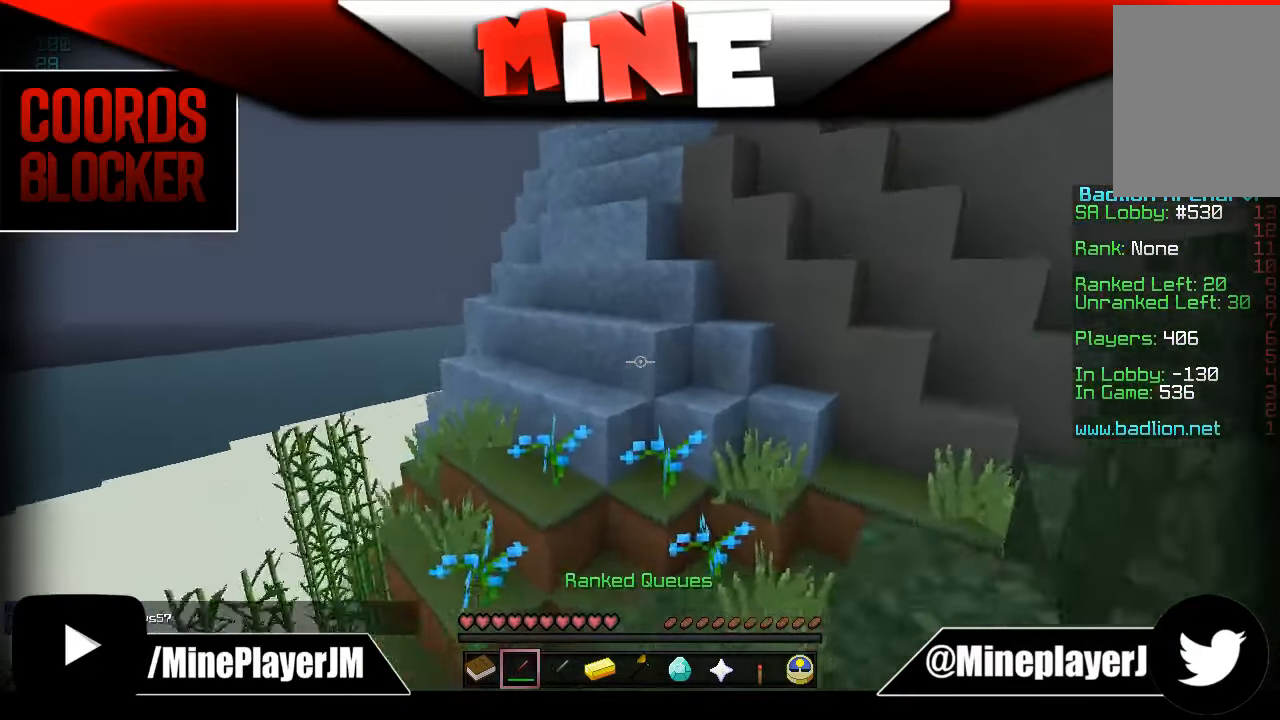
{"keys": ["a", "w"], "mouse": [], "events": [[233, "a", "down"]]}
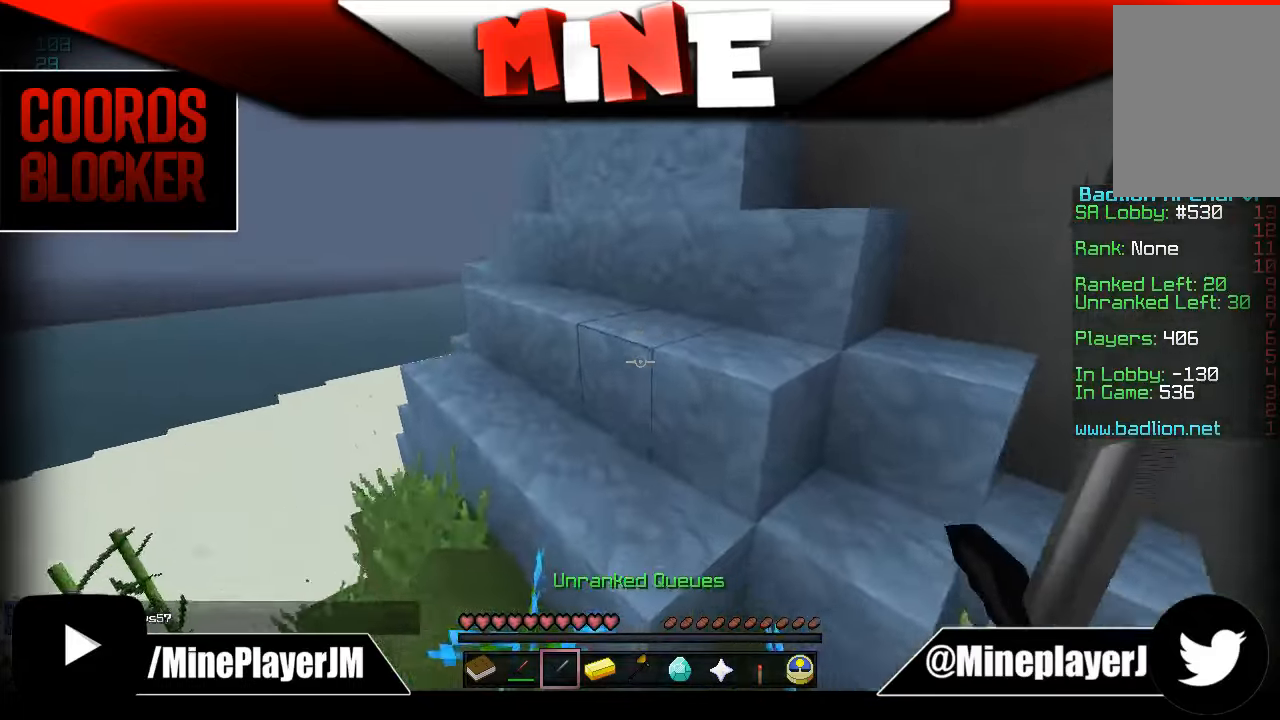
{"keys": ["w"], "mouse": [], "events": [[433, "a", "up"]]}
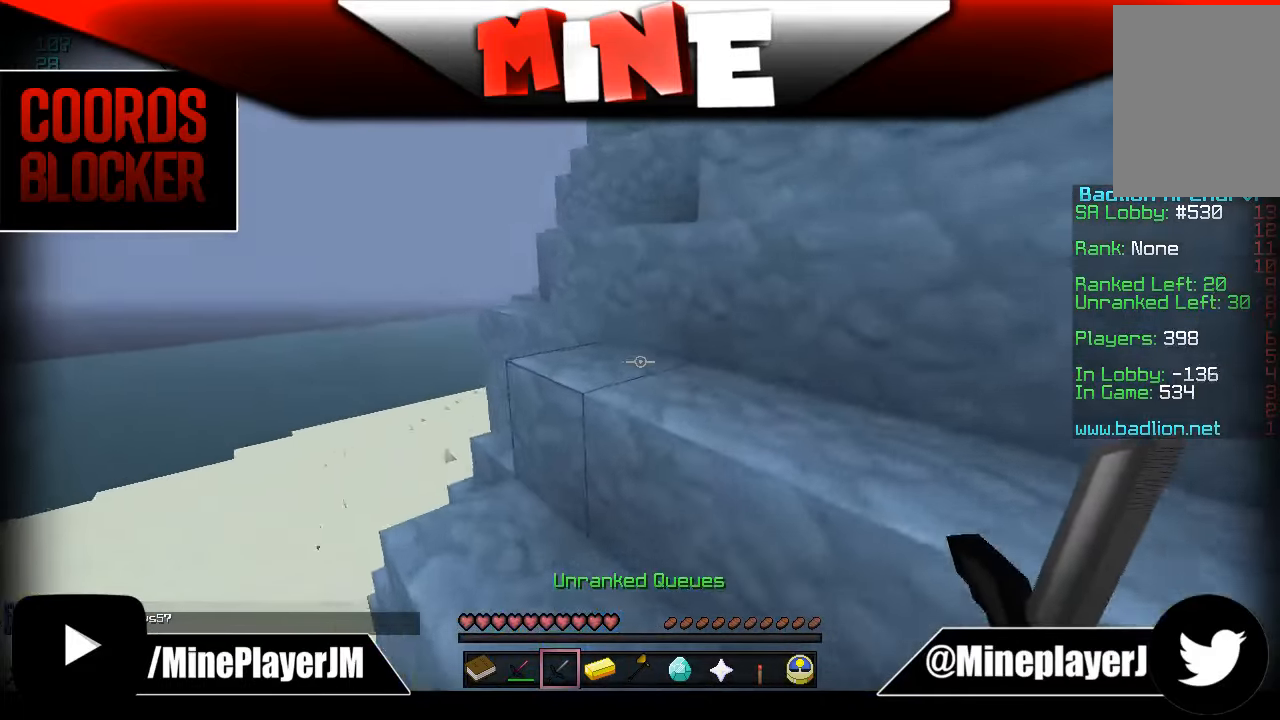
{"keys": ["d", "w"], "mouse": [], "events": [[133, "d", "down"]]}
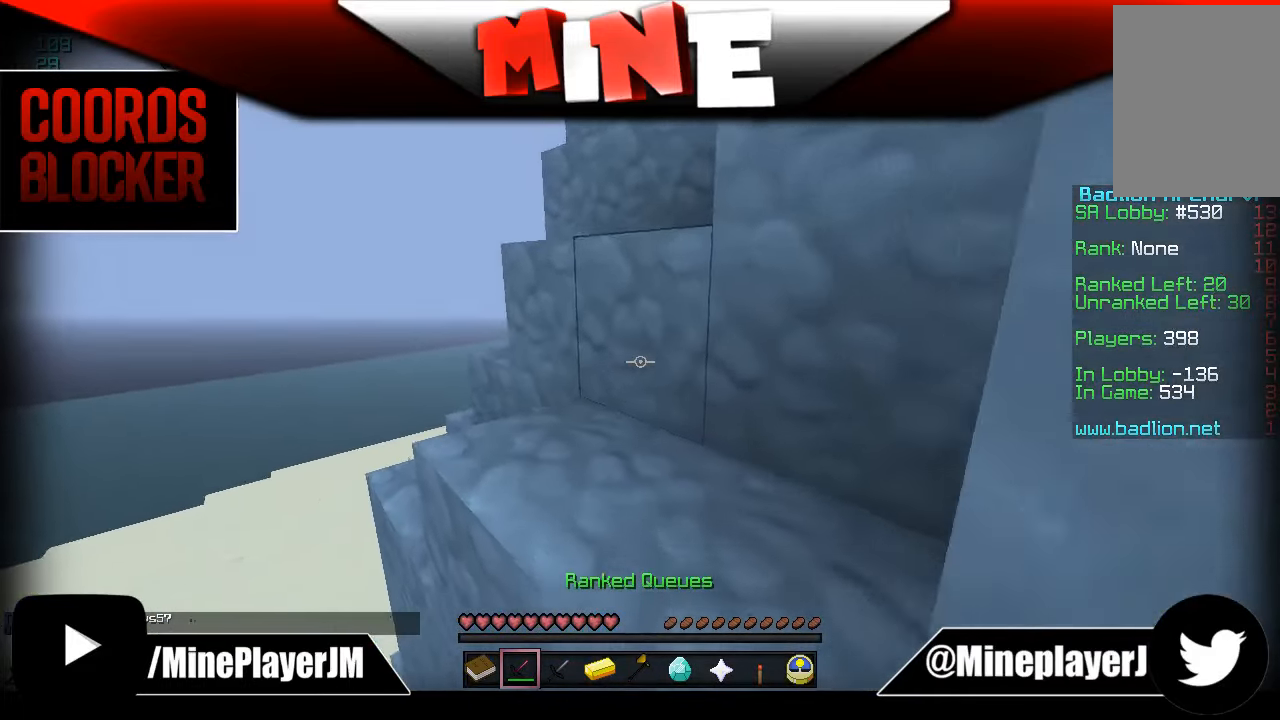
{"keys": ["d"], "mouse": [], "events": [[133, "d", "up"], [233, "d", "down"], [233, "w", "up"]]}
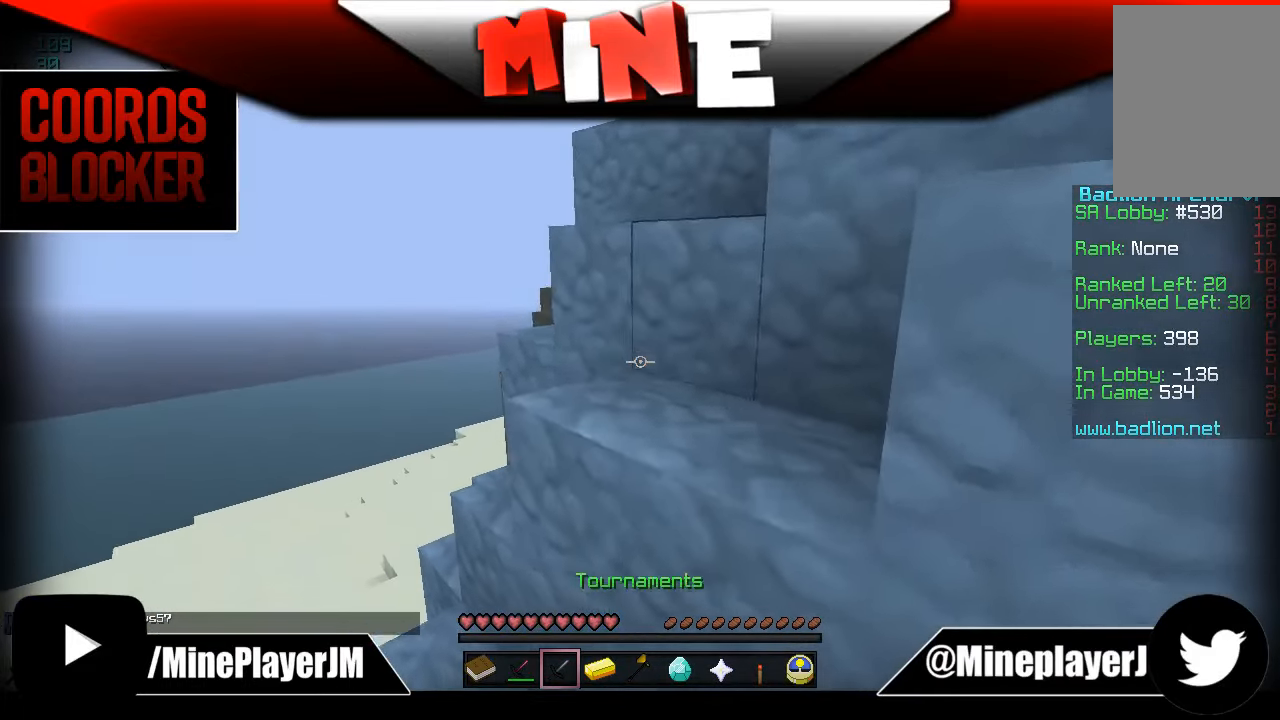
{"keys": ["w"], "mouse": [], "events": [[333, "w", "down"], [383, "d", "up"]]}
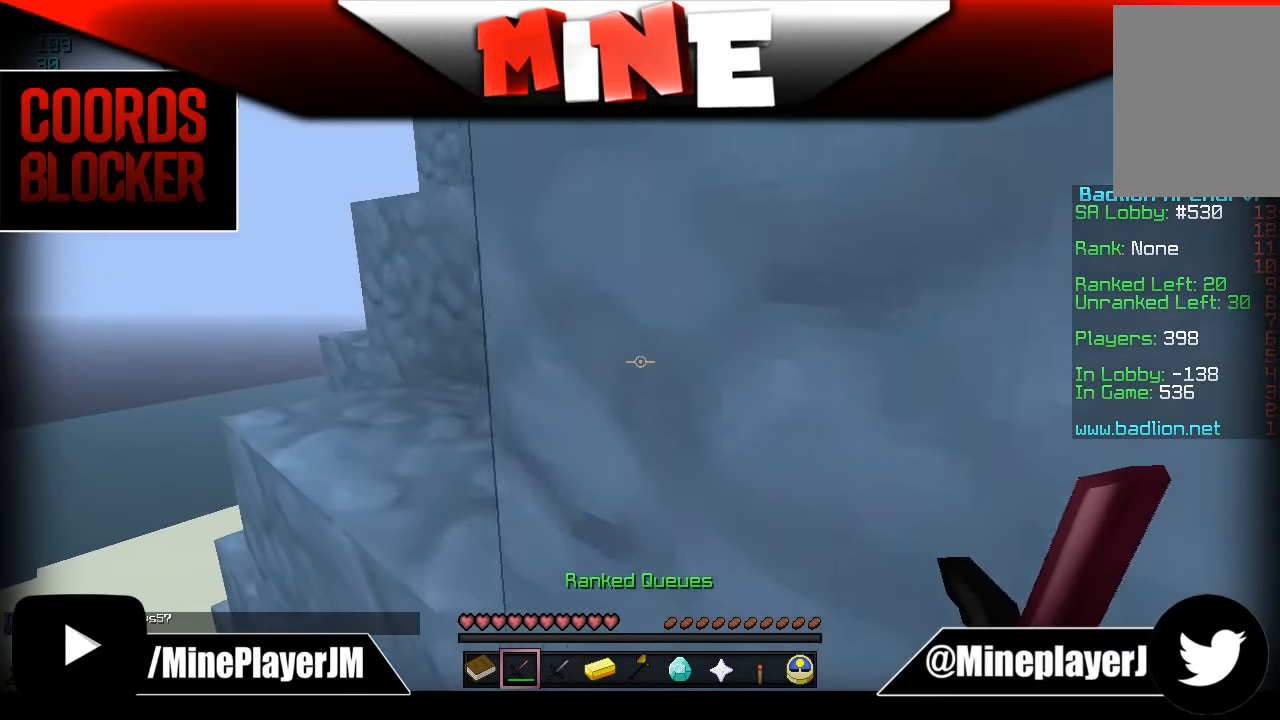
{"keys": ["w"], "mouse": [], "events": [[33, "a", "down"], [233, "a", "up"]]}
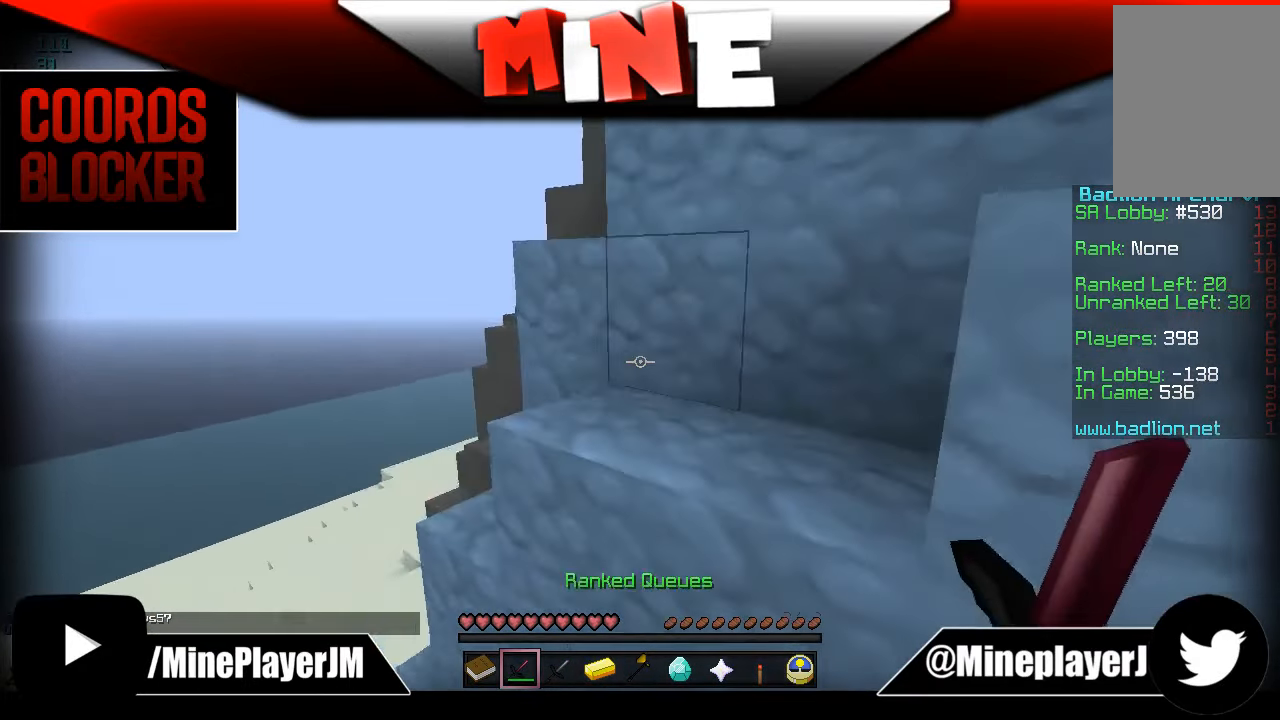
{"keys": ["d", "w"], "mouse": [], "events": [[83, "a", "down"], [233, "a", "up"], [283, "d", "down"]]}
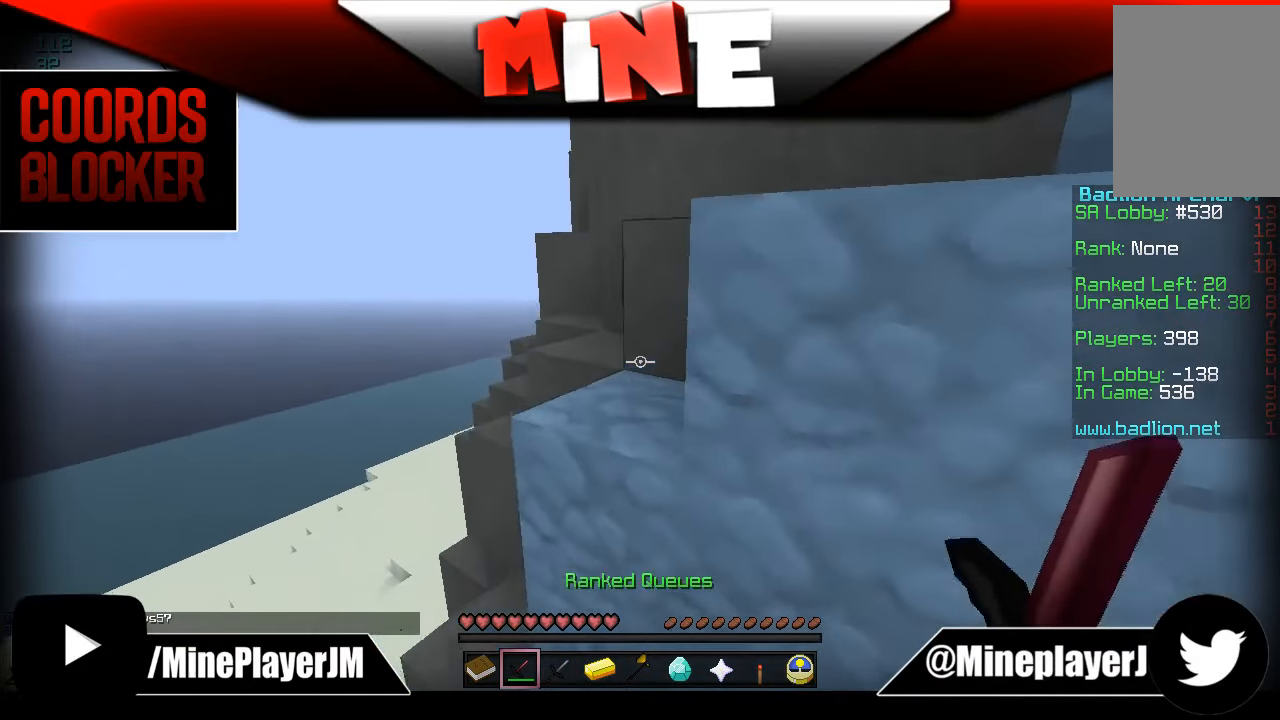
{"keys": ["d", "w"], "mouse": [], "events": [[83, "a", "down"], [233, "a", "up"], [283, "d", "up"], [433, "d", "down"]]}
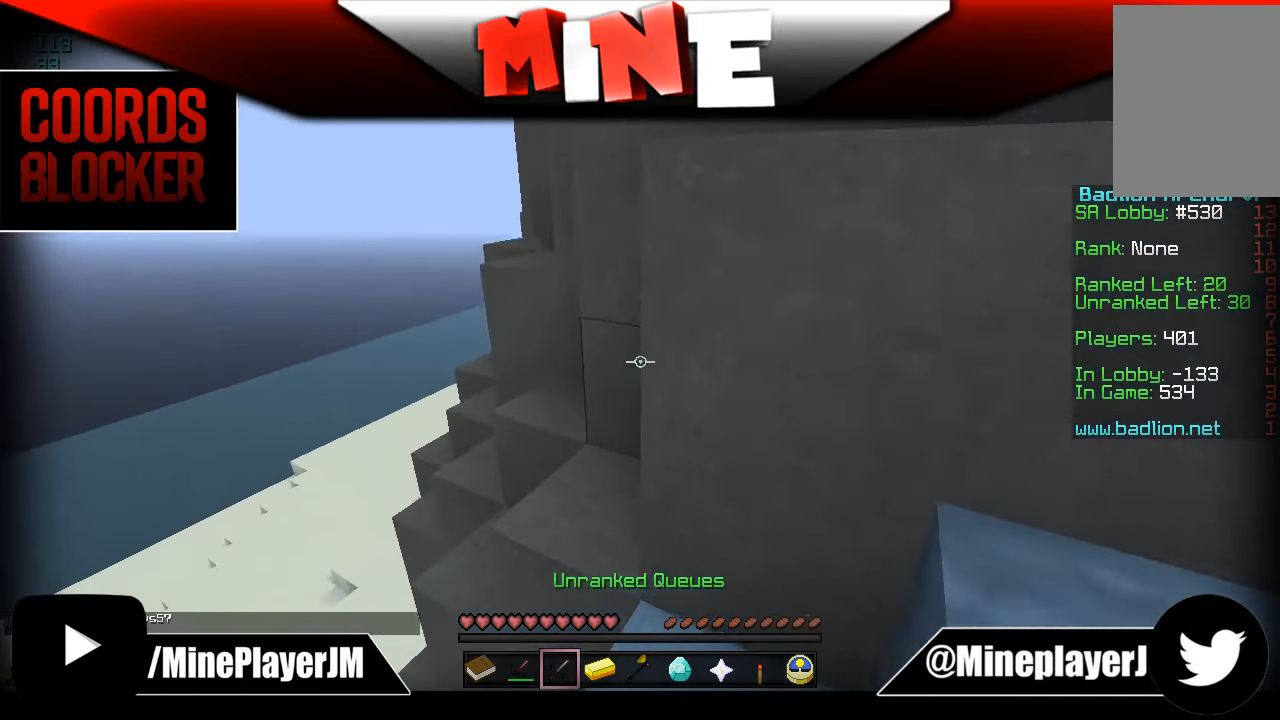
{"keys": ["w"], "mouse": [], "events": [[133, "d", "up"]]}